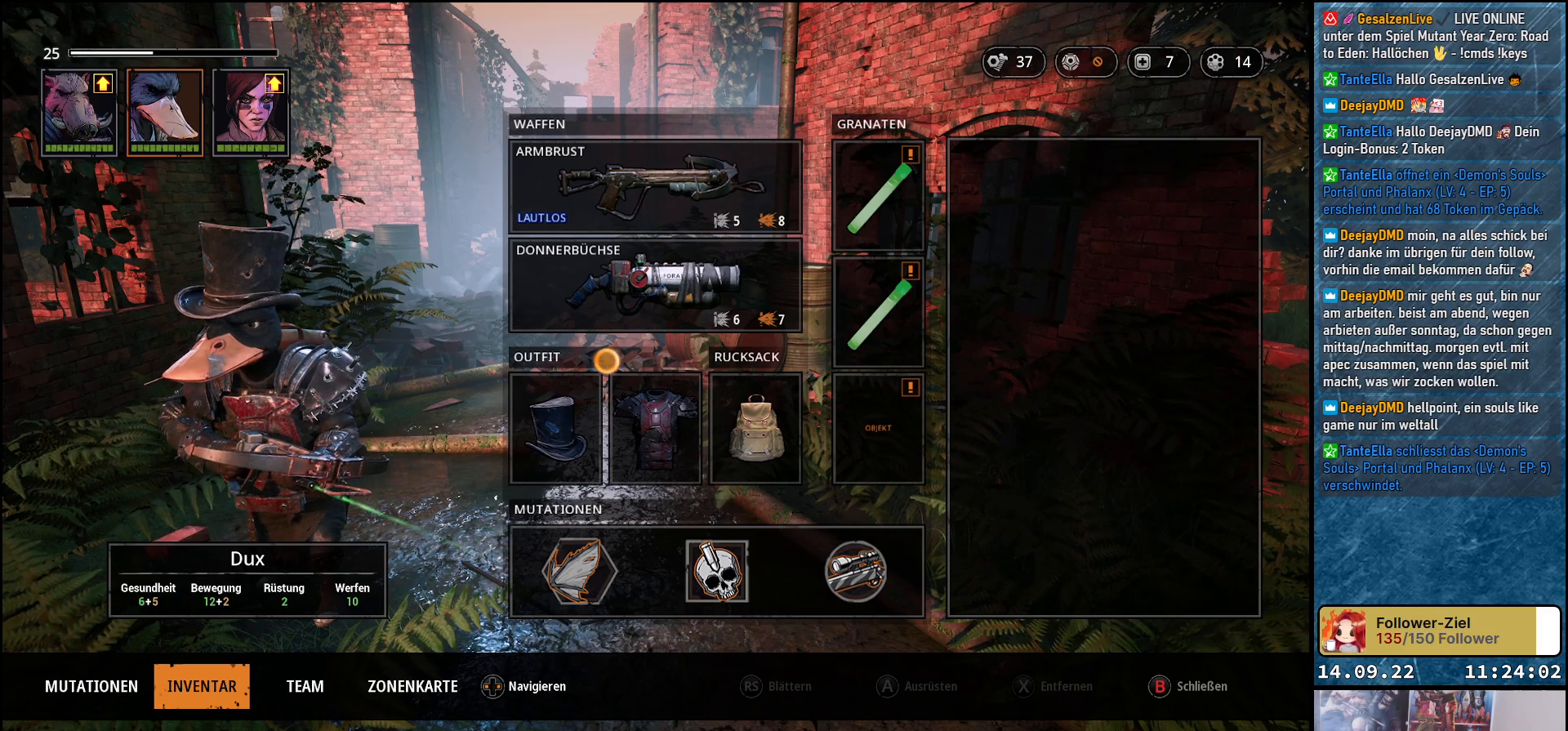
Gameplay with a controller (Xbox layout); each line is a JSON object with the inputs held at the frame after it. "events" lists button and stick changes between this image and that frame as [ms after this image, input, new state], when the widget could be followed in between.
{"buttons": ["L1"], "left_stick": "center", "right_stick": "center", "events": [[483, "L1", "down"]]}
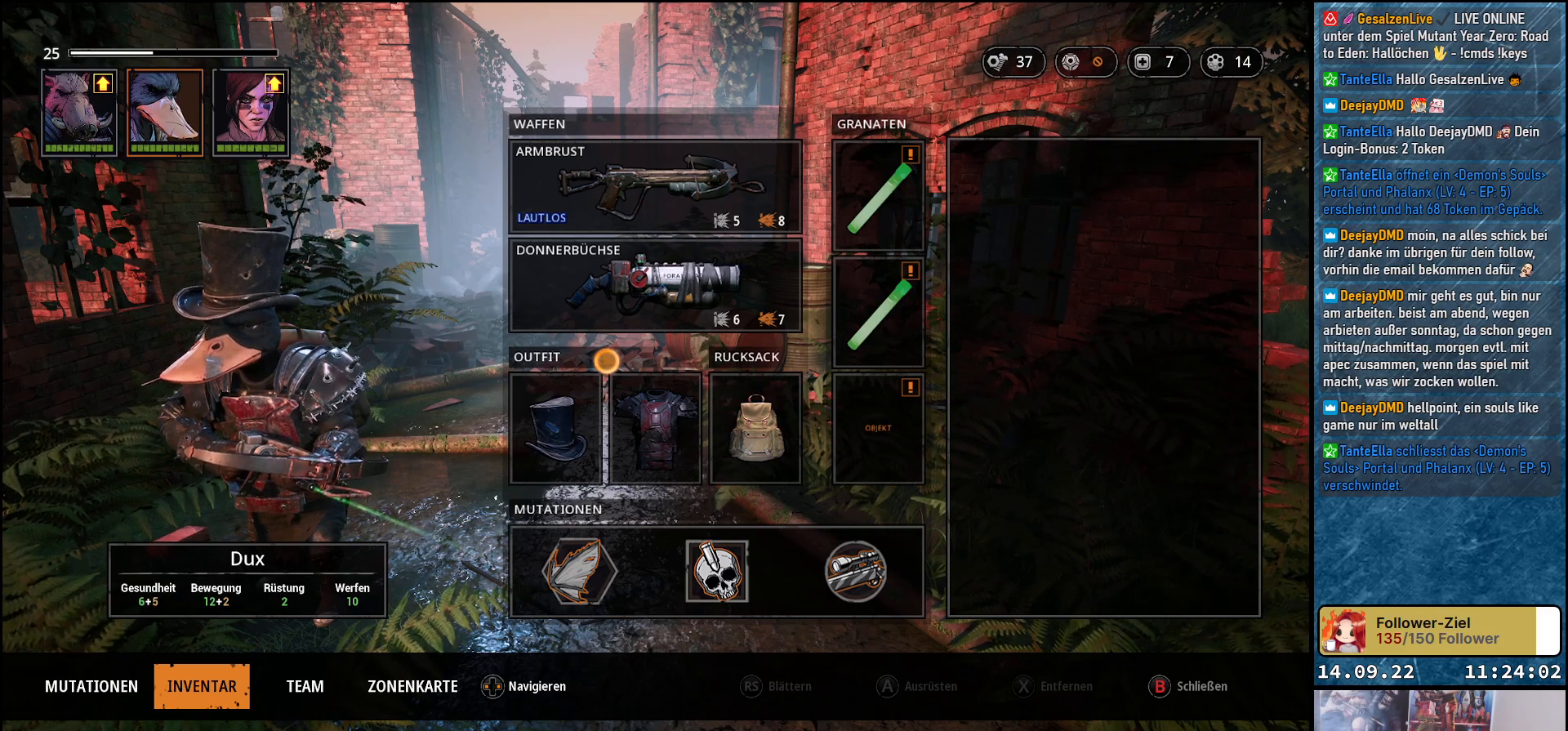
{"buttons": [], "left_stick": "center", "right_stick": "center", "events": [[183, "L1", "up"]]}
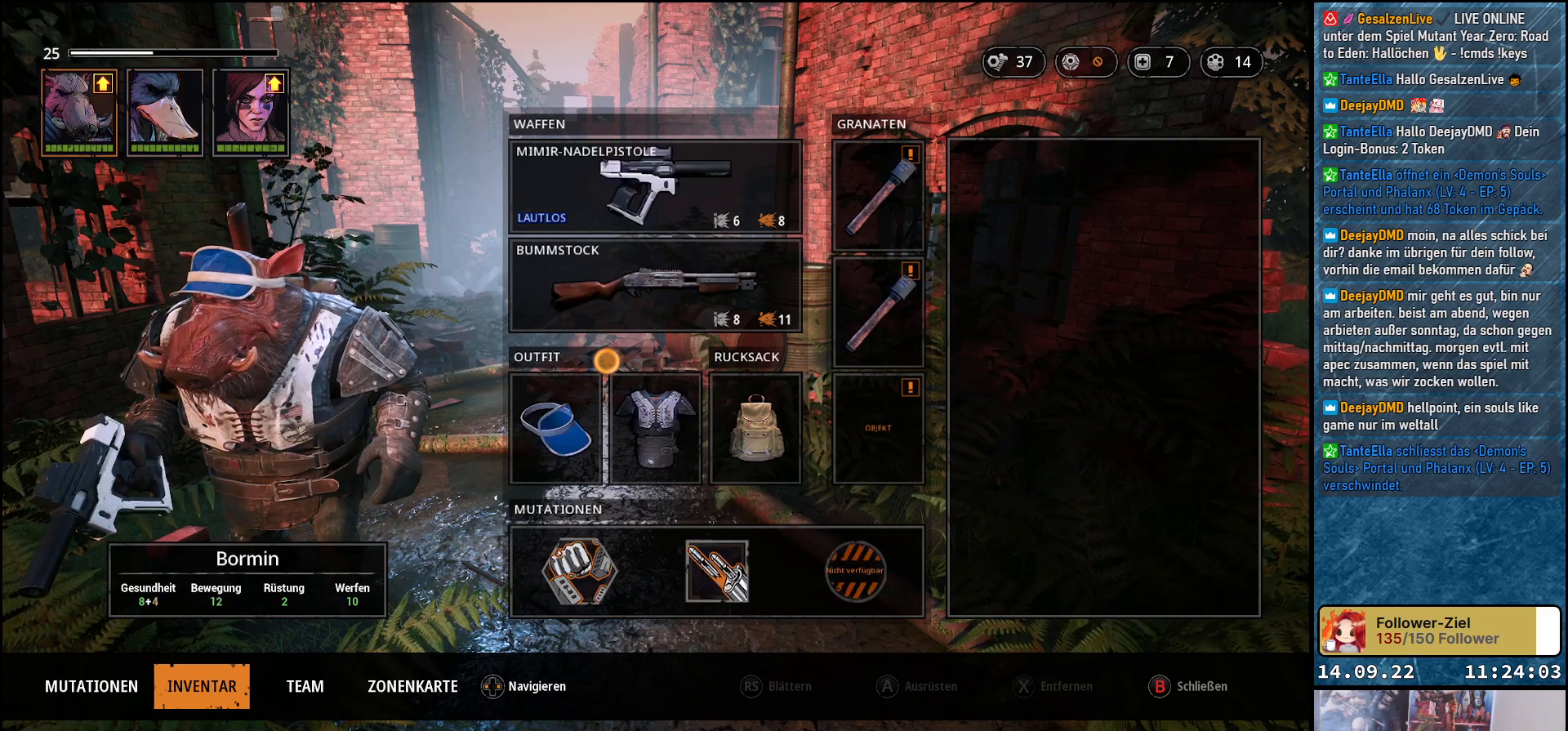
{"buttons": ["R1"], "left_stick": "center", "right_stick": "center", "events": [[450, "R1", "down"]]}
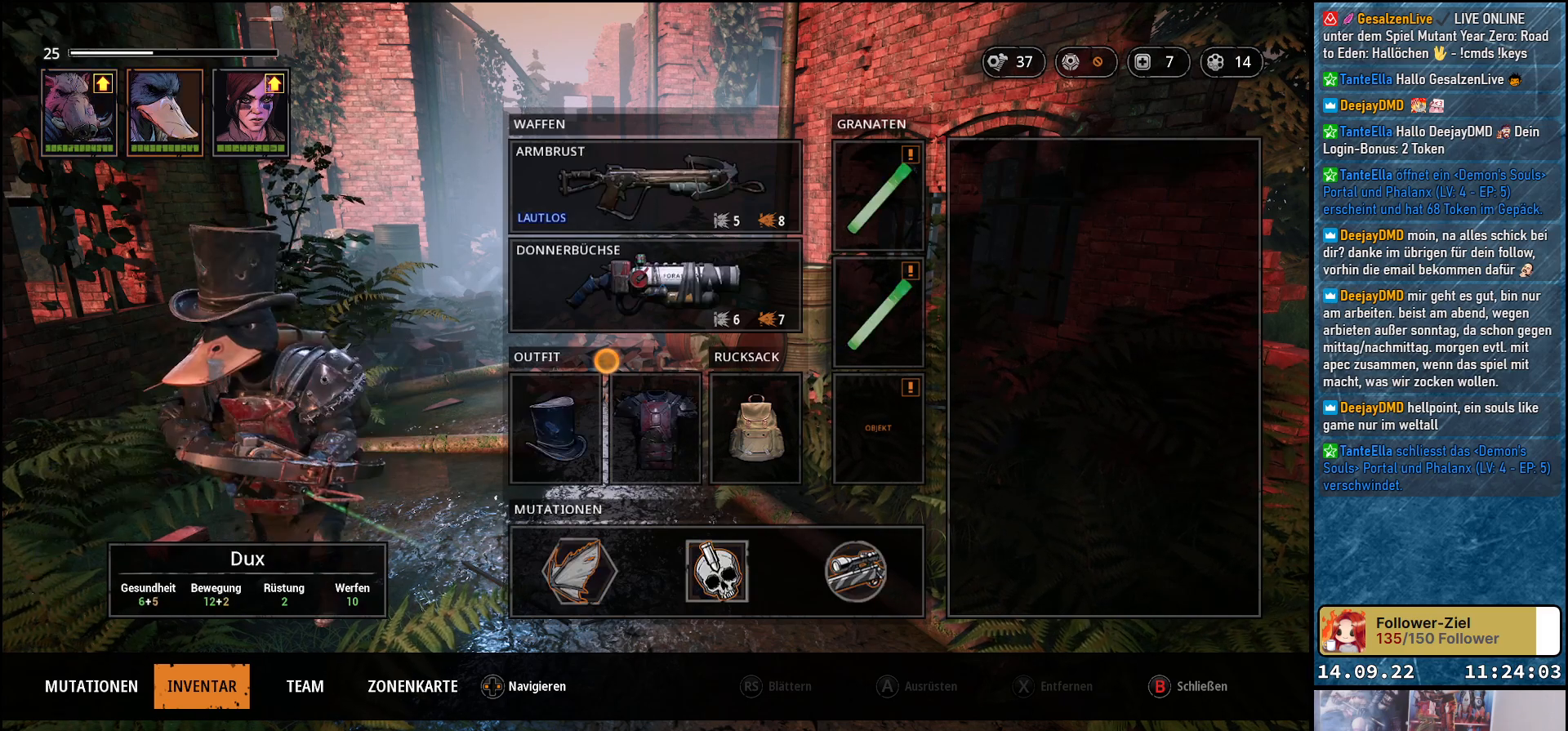
{"buttons": [], "left_stick": "center", "right_stick": "center", "events": [[133, "R1", "up"]]}
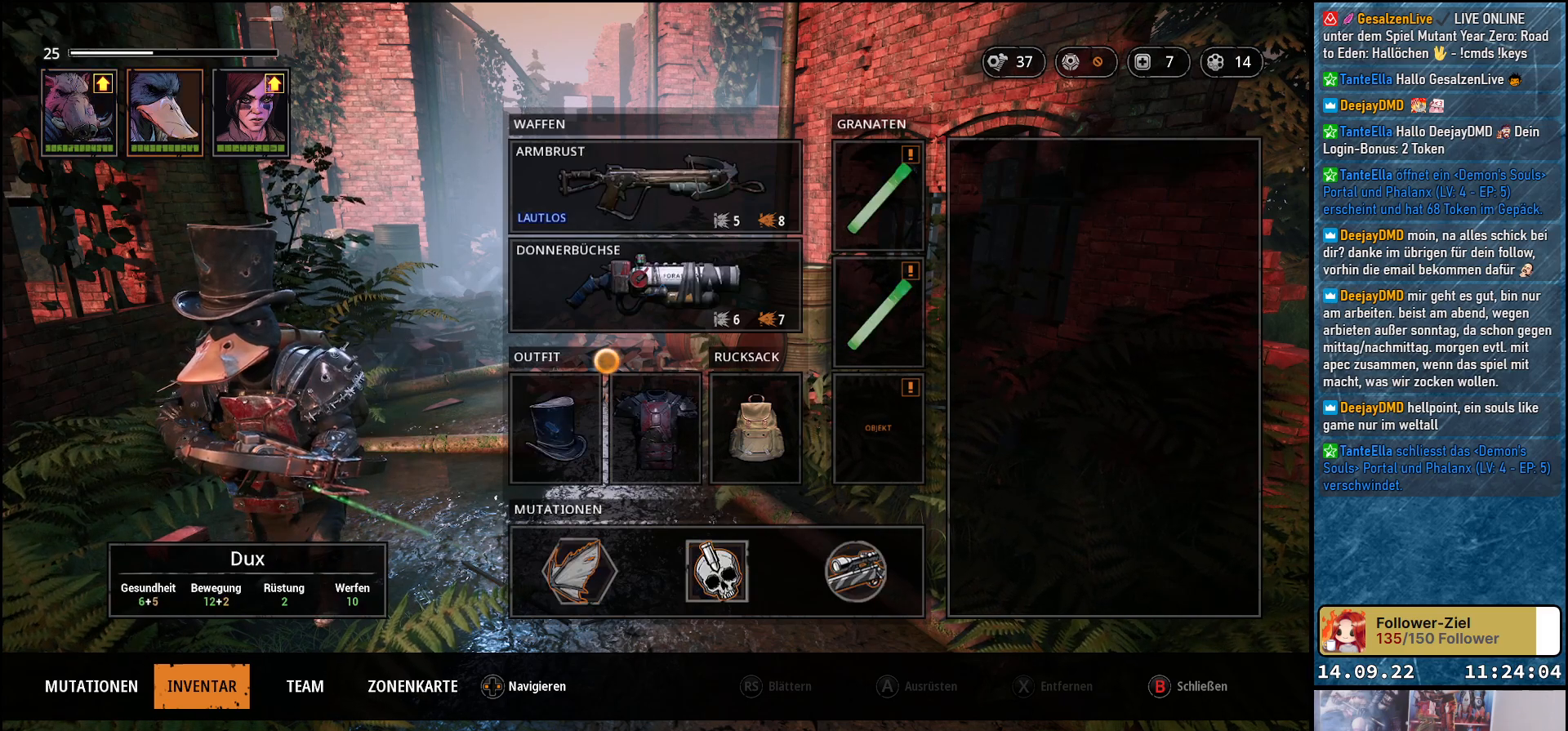
{"buttons": ["L1"], "left_stick": "center", "right_stick": "center", "events": [[67, "L1", "down"], [267, "L1", "up"], [400, "L1", "down"]]}
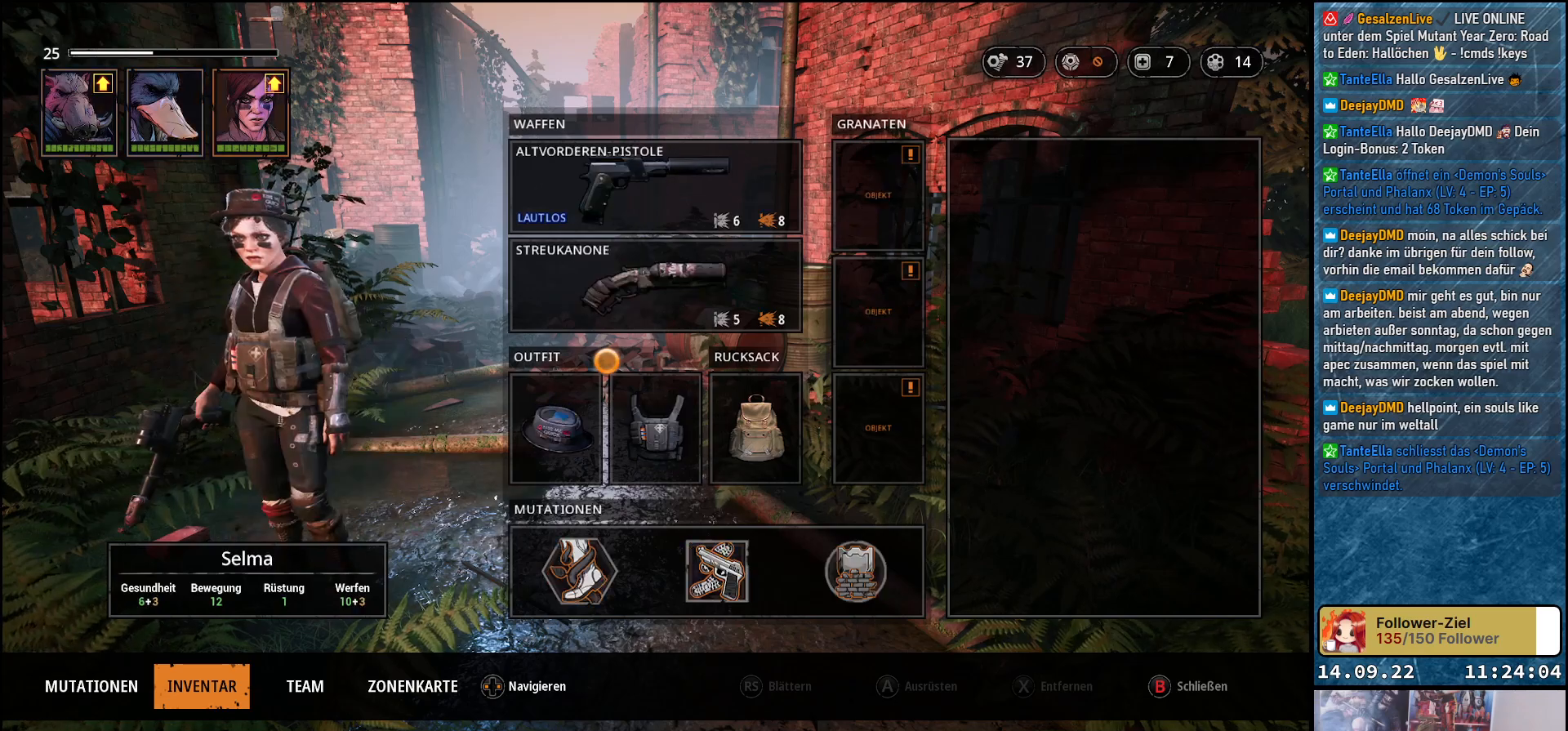
{"buttons": [], "left_stick": "center", "right_stick": "center", "events": [[17, "L1", "up"], [267, "R1", "down"], [450, "R1", "up"]]}
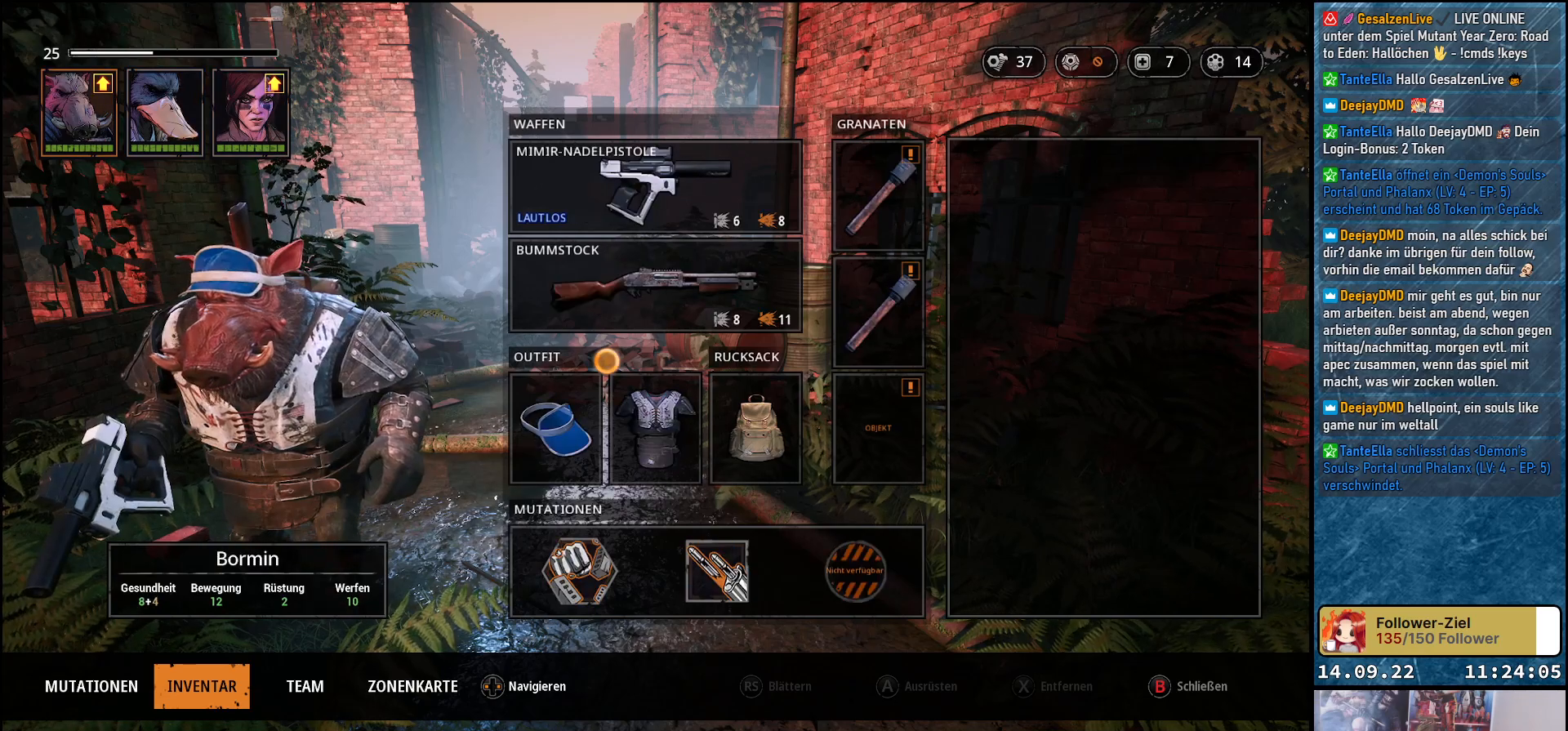
{"buttons": ["L1"], "left_stick": "center", "right_stick": "center", "events": [[33, "R1", "down"], [217, "R1", "up"], [500, "L1", "down"]]}
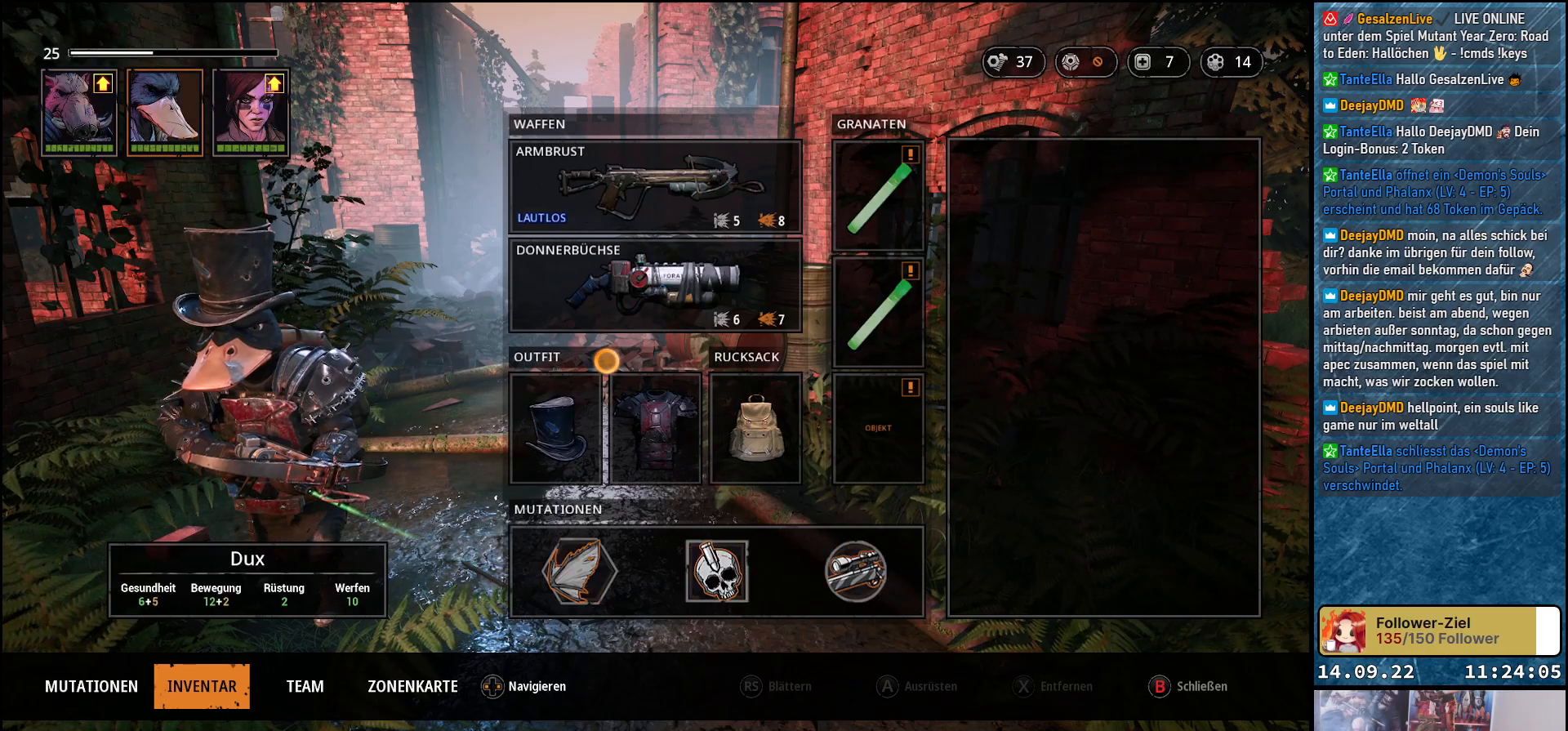
{"buttons": [], "left_stick": "center", "right_stick": "center", "events": [[167, "L1", "up"]]}
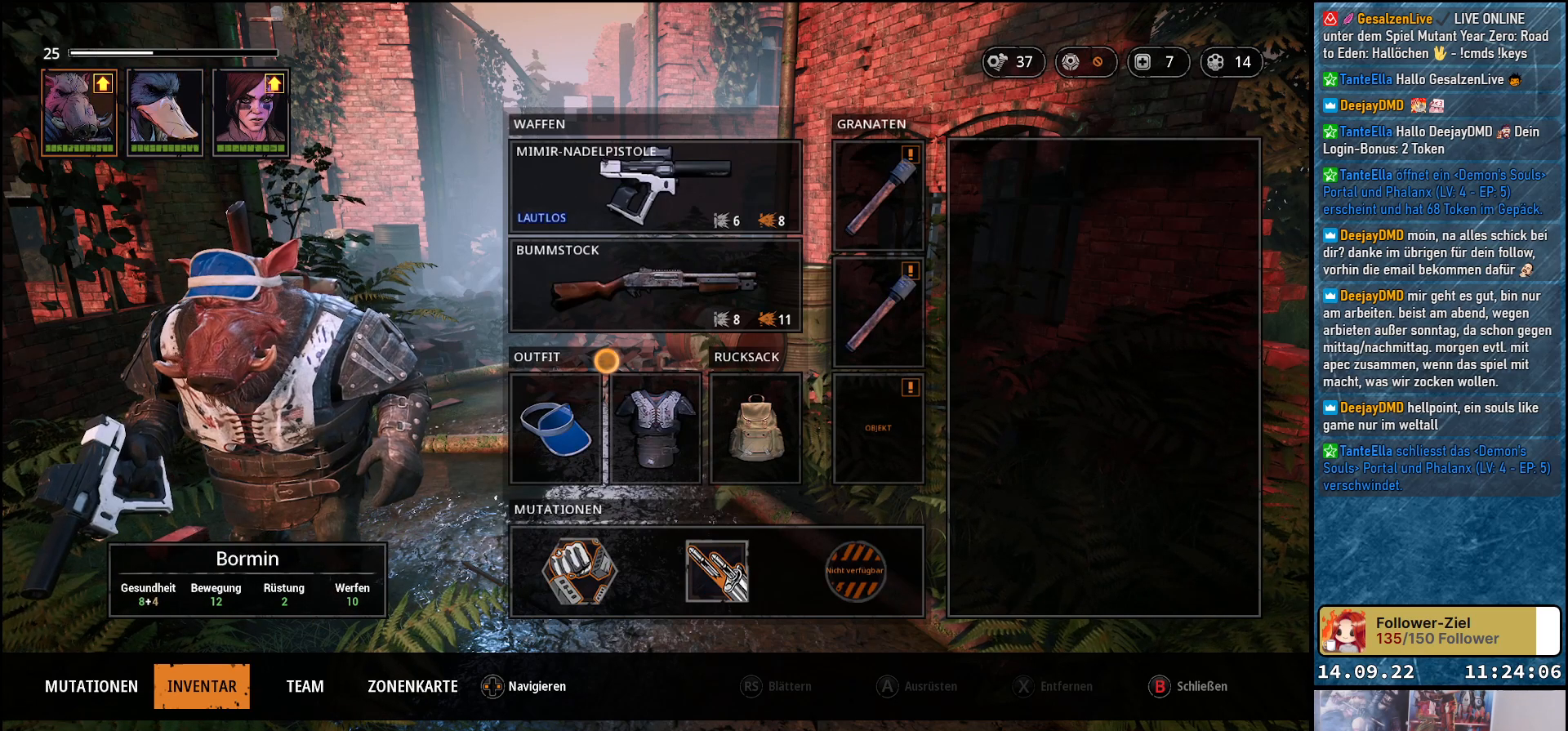
{"buttons": [], "left_stick": "center", "right_stick": "center", "events": []}
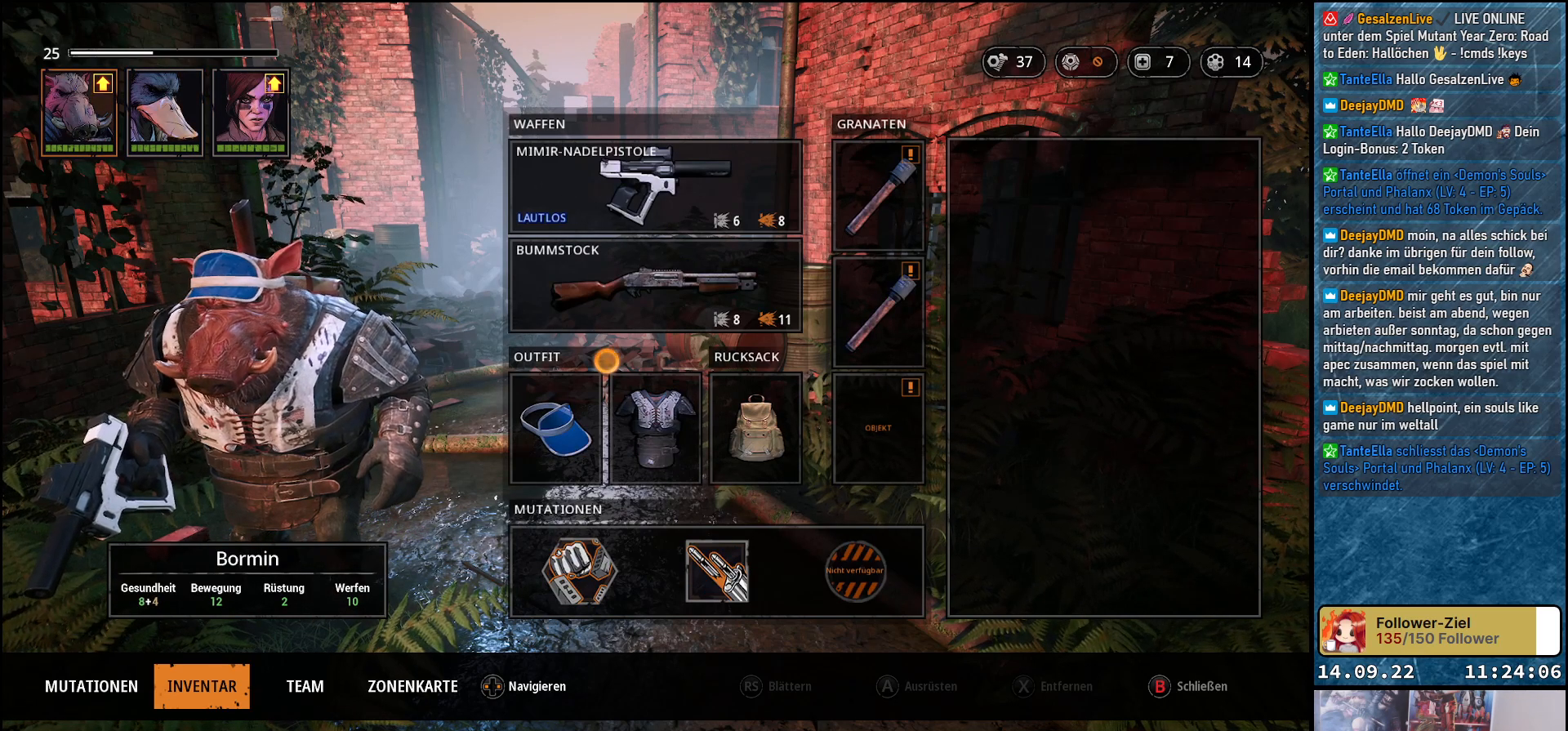
{"buttons": [], "left_stick": "center", "right_stick": "center", "events": []}
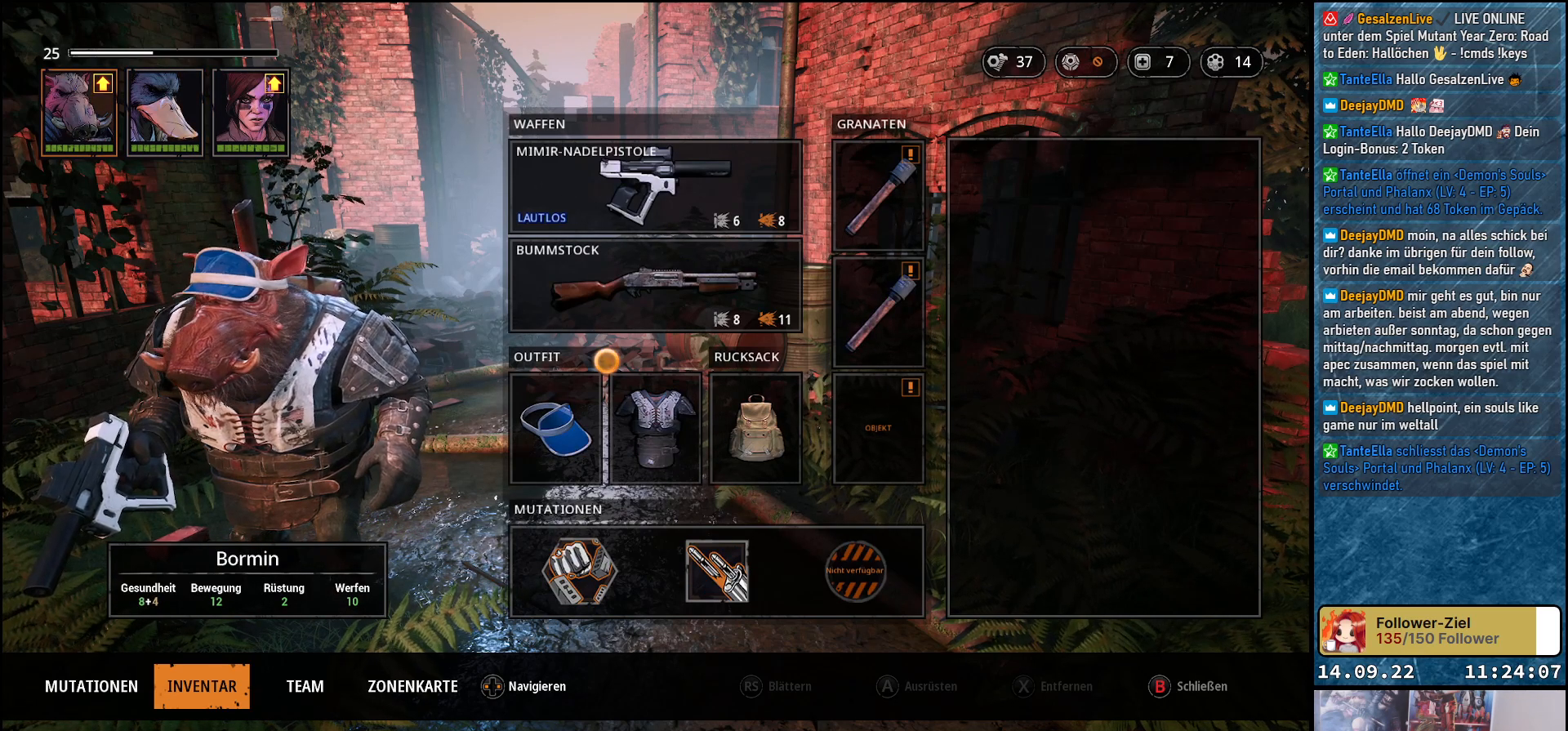
{"buttons": [], "left_stick": "center", "right_stick": "center", "events": [[150, "left_stick", "down-right"], [367, "left_stick", "center"]]}
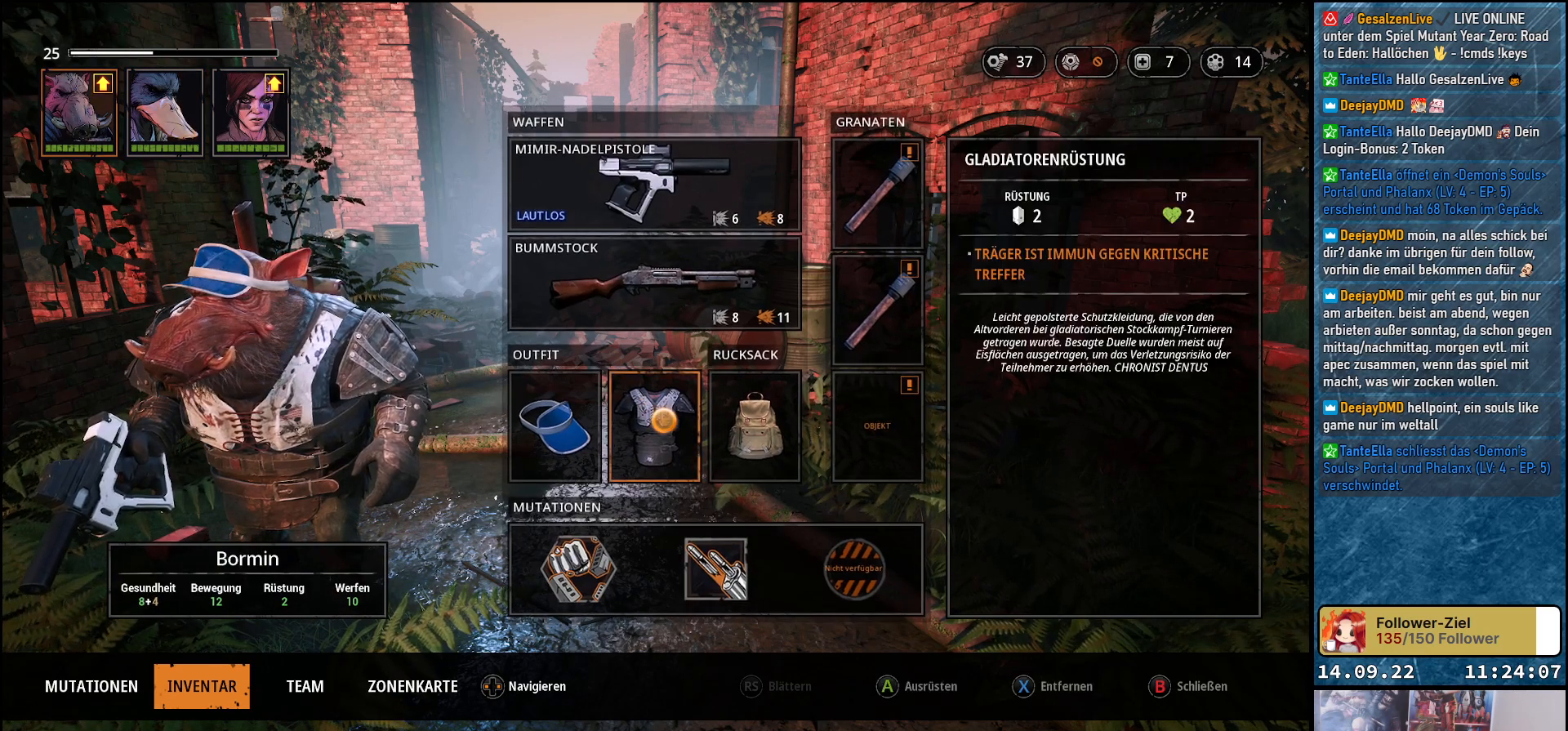
{"buttons": [], "left_stick": "center", "right_stick": "center", "events": []}
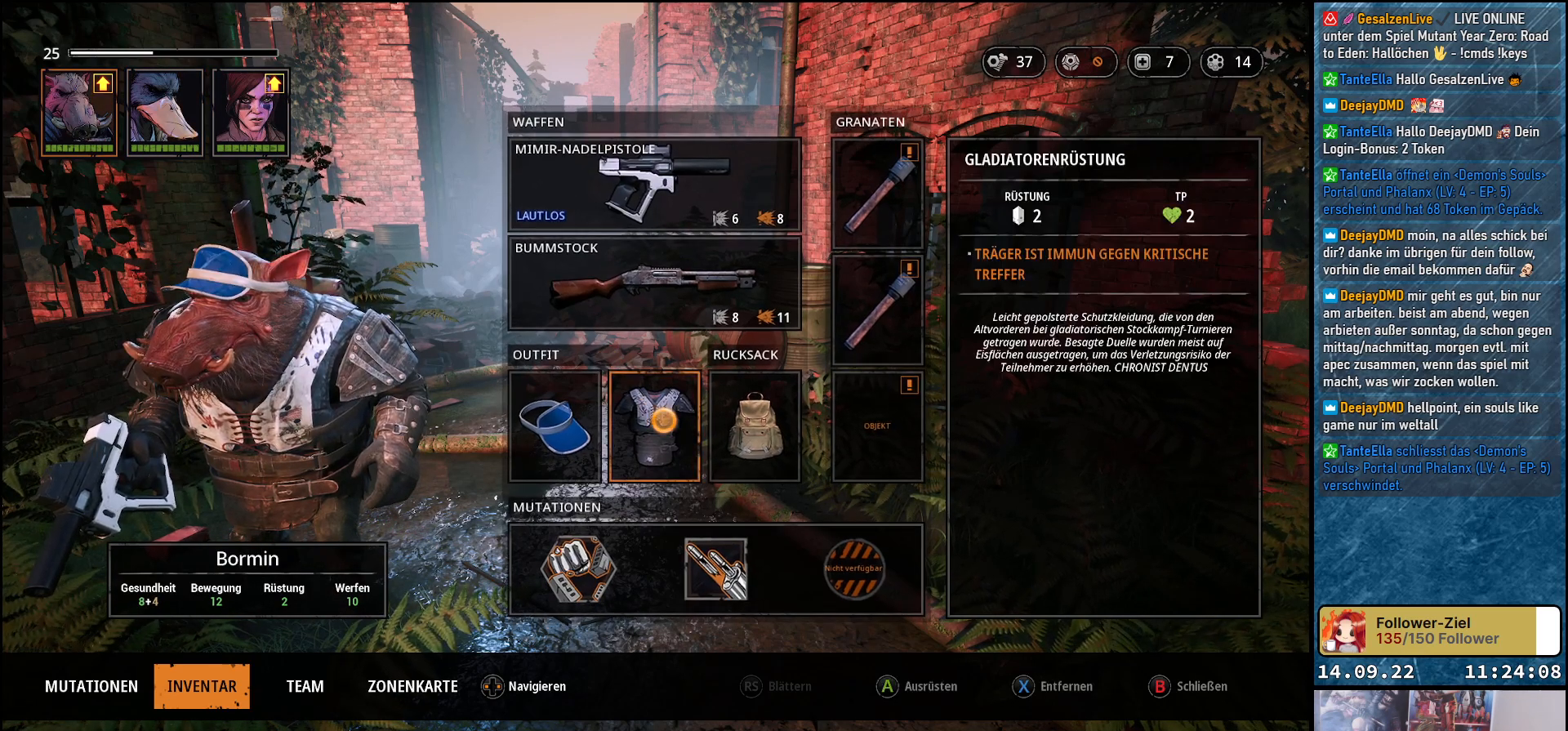
{"buttons": [], "left_stick": "center", "right_stick": "center", "events": []}
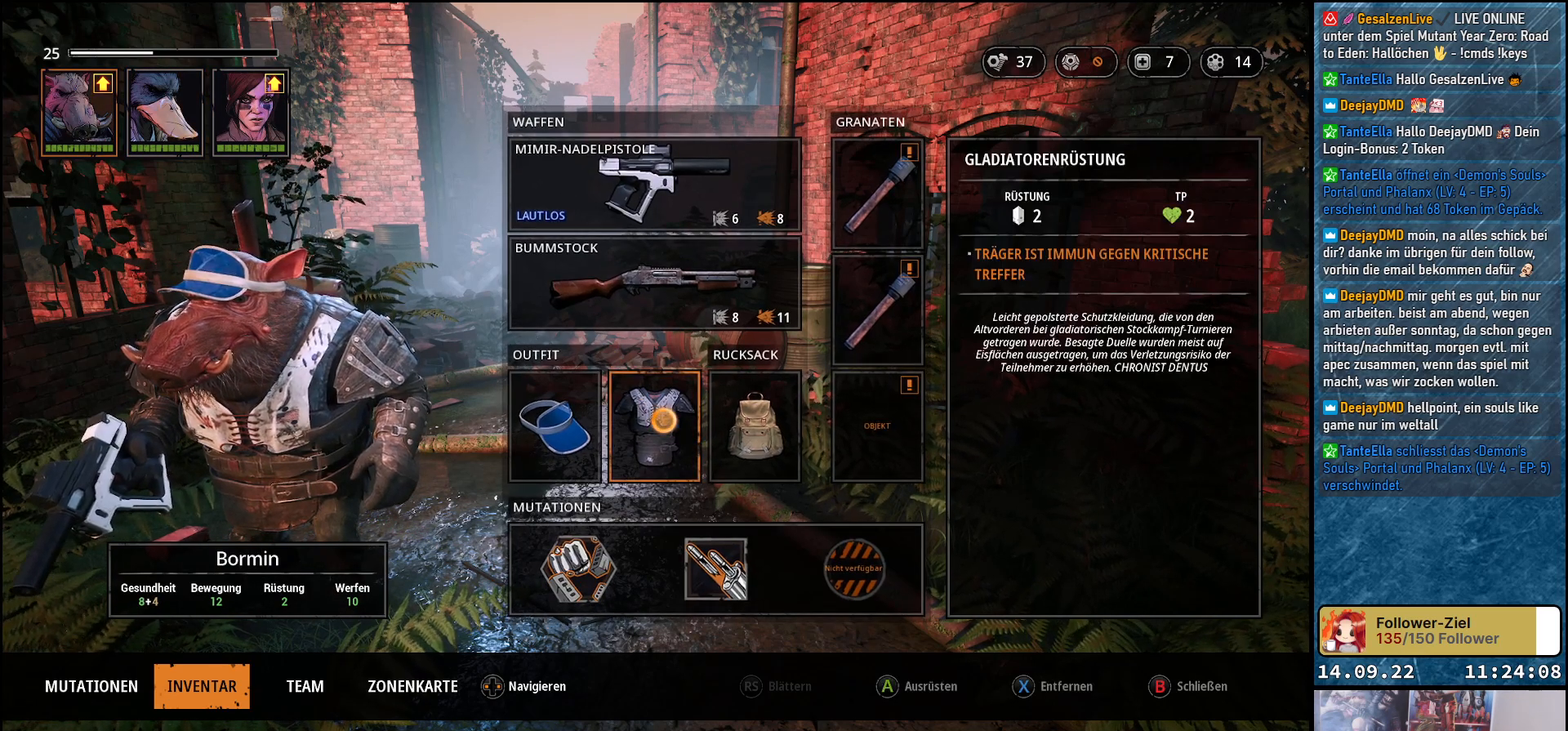
{"buttons": [], "left_stick": "center", "right_stick": "center", "events": []}
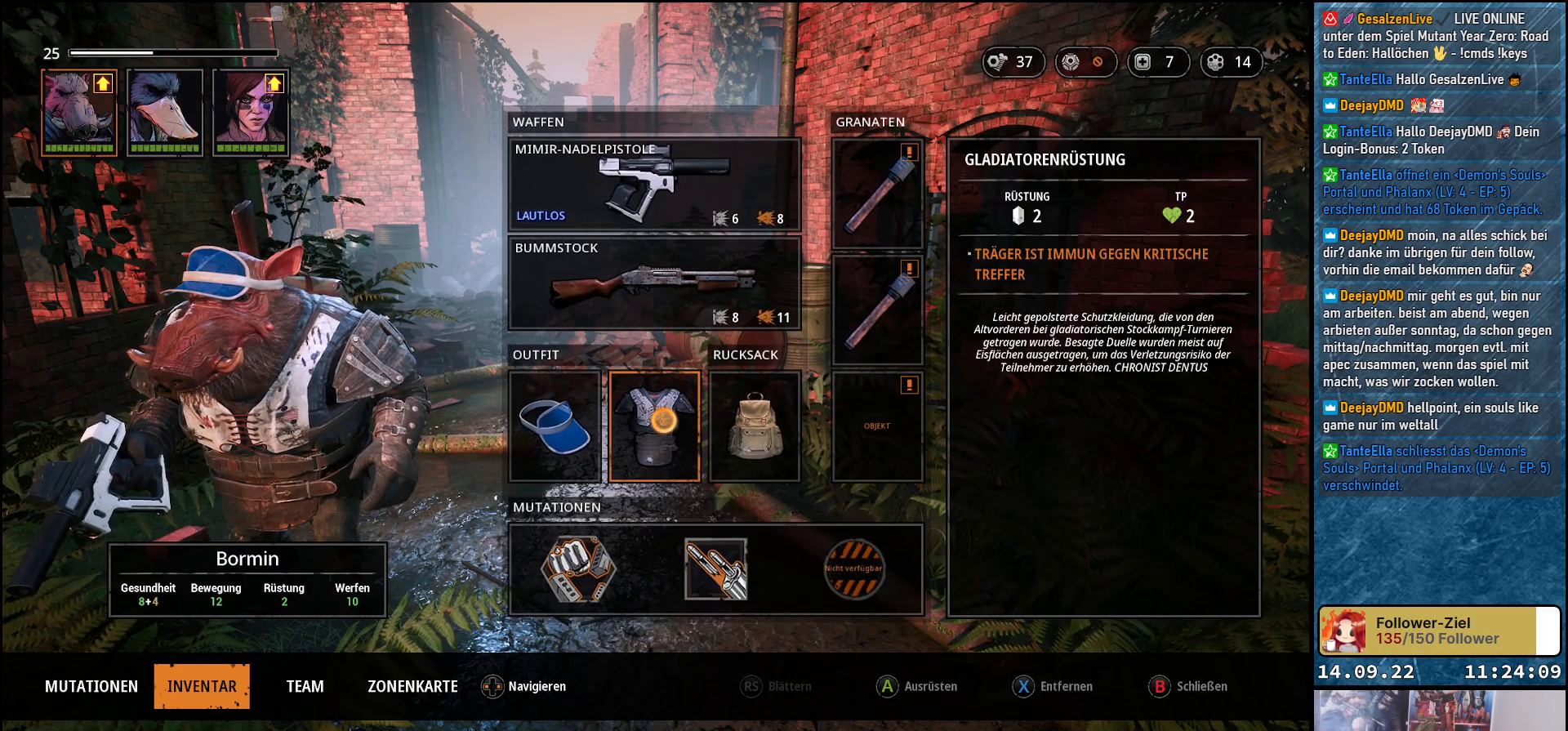
{"buttons": [], "left_stick": "center", "right_stick": "center", "events": []}
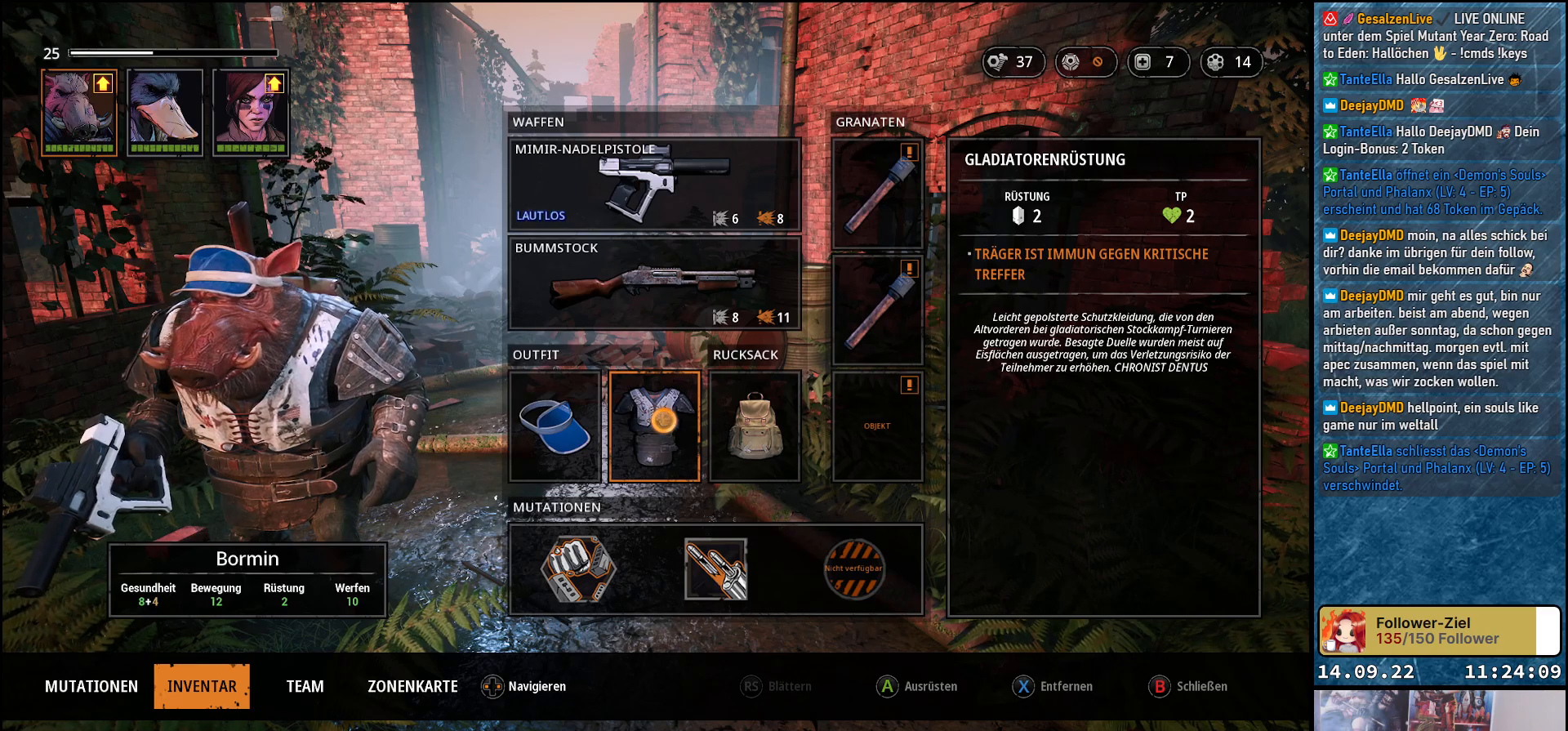
{"buttons": [], "left_stick": "center", "right_stick": "center", "events": []}
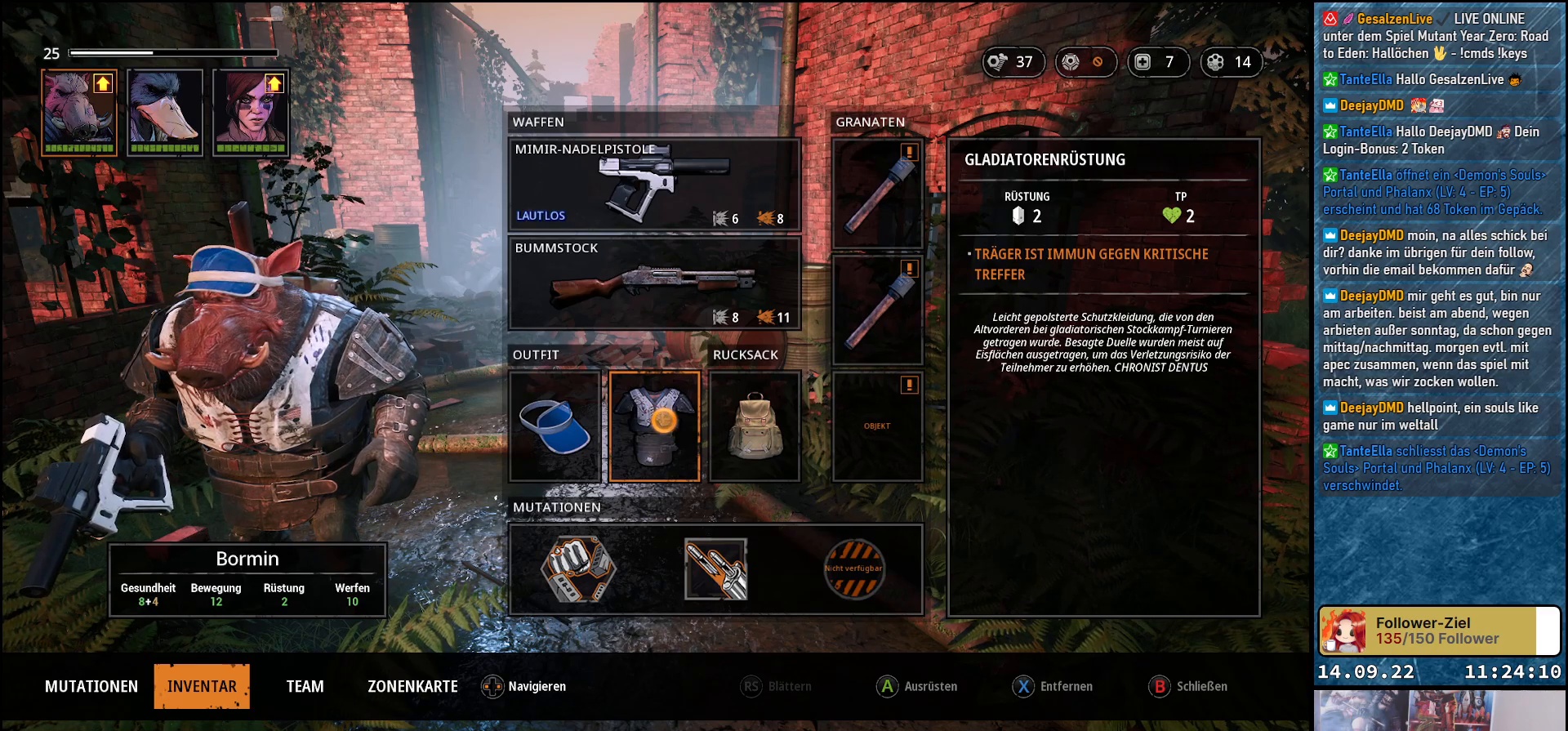
{"buttons": ["L1"], "left_stick": "center", "right_stick": "center", "events": [[467, "L1", "down"]]}
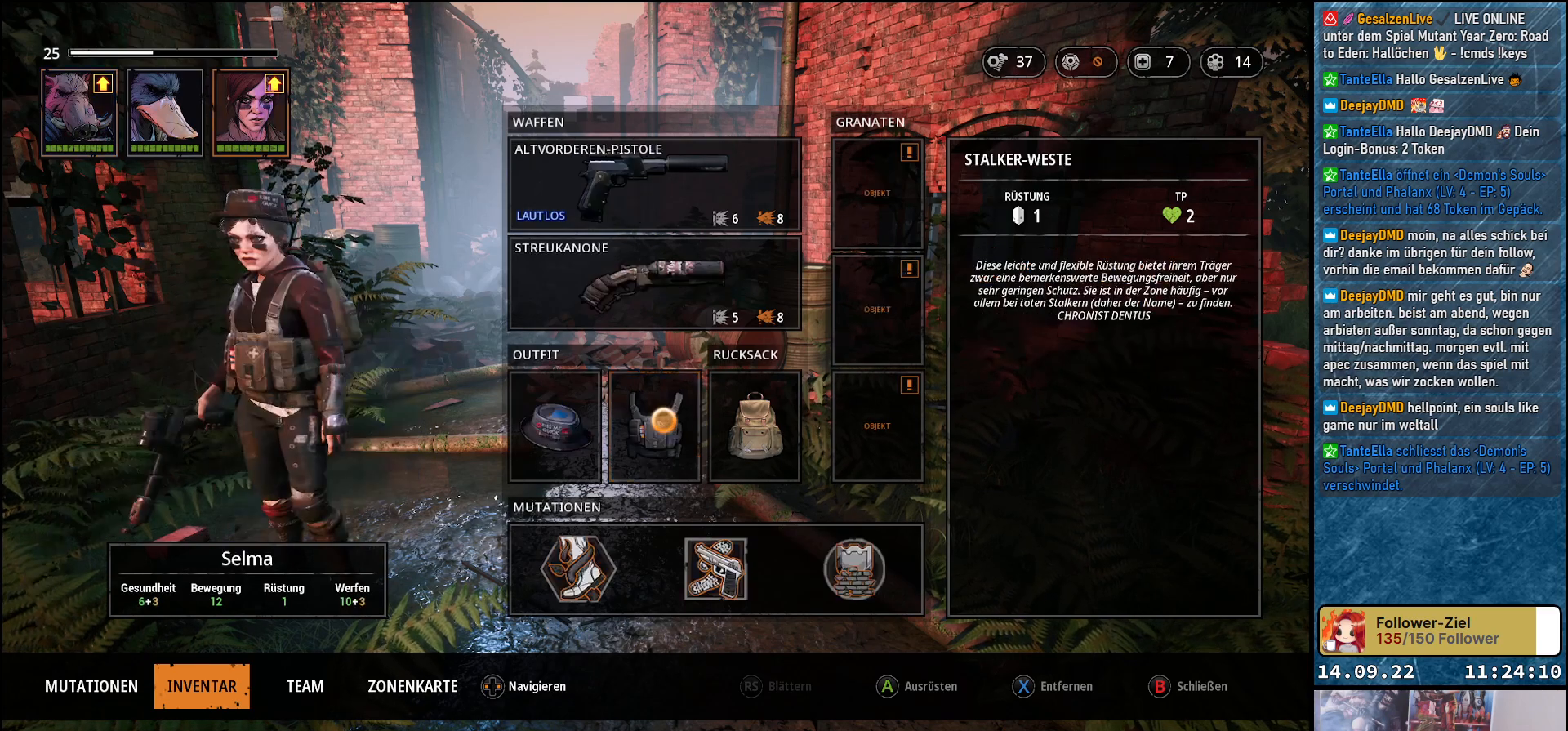
{"buttons": [], "left_stick": "center", "right_stick": "center", "events": [[100, "L1", "up"]]}
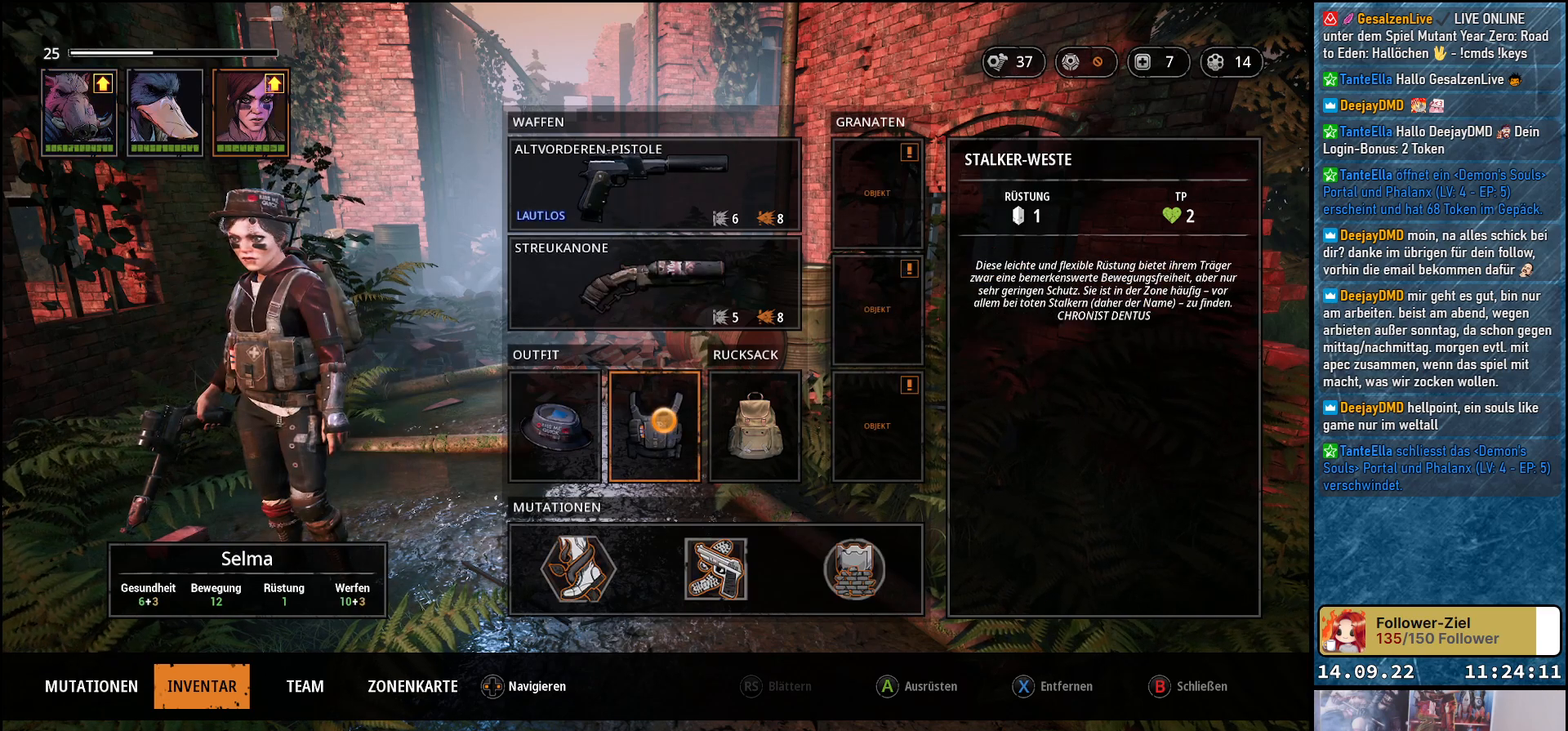
{"buttons": [], "left_stick": "center", "right_stick": "center", "events": []}
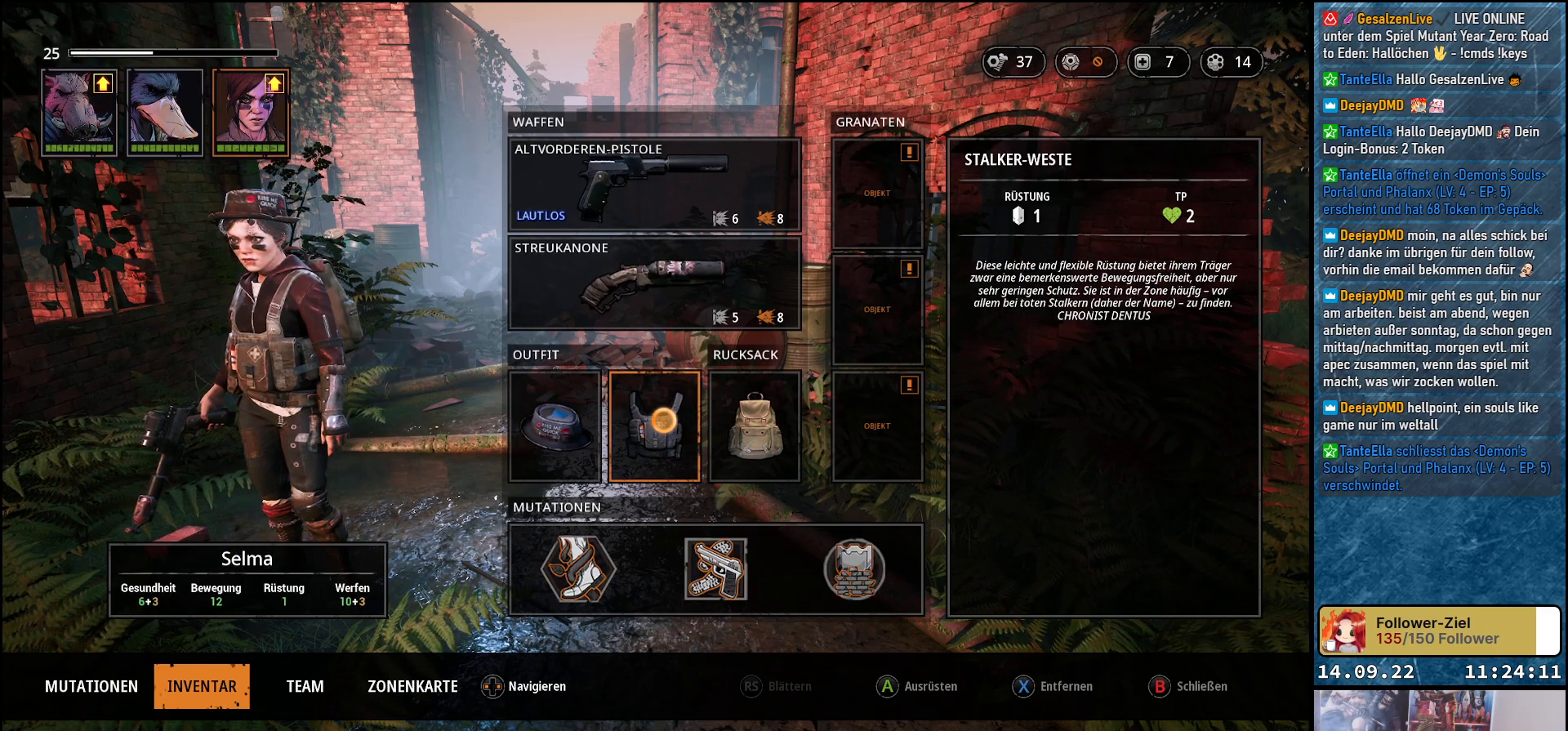
{"buttons": [], "left_stick": "center", "right_stick": "center", "events": []}
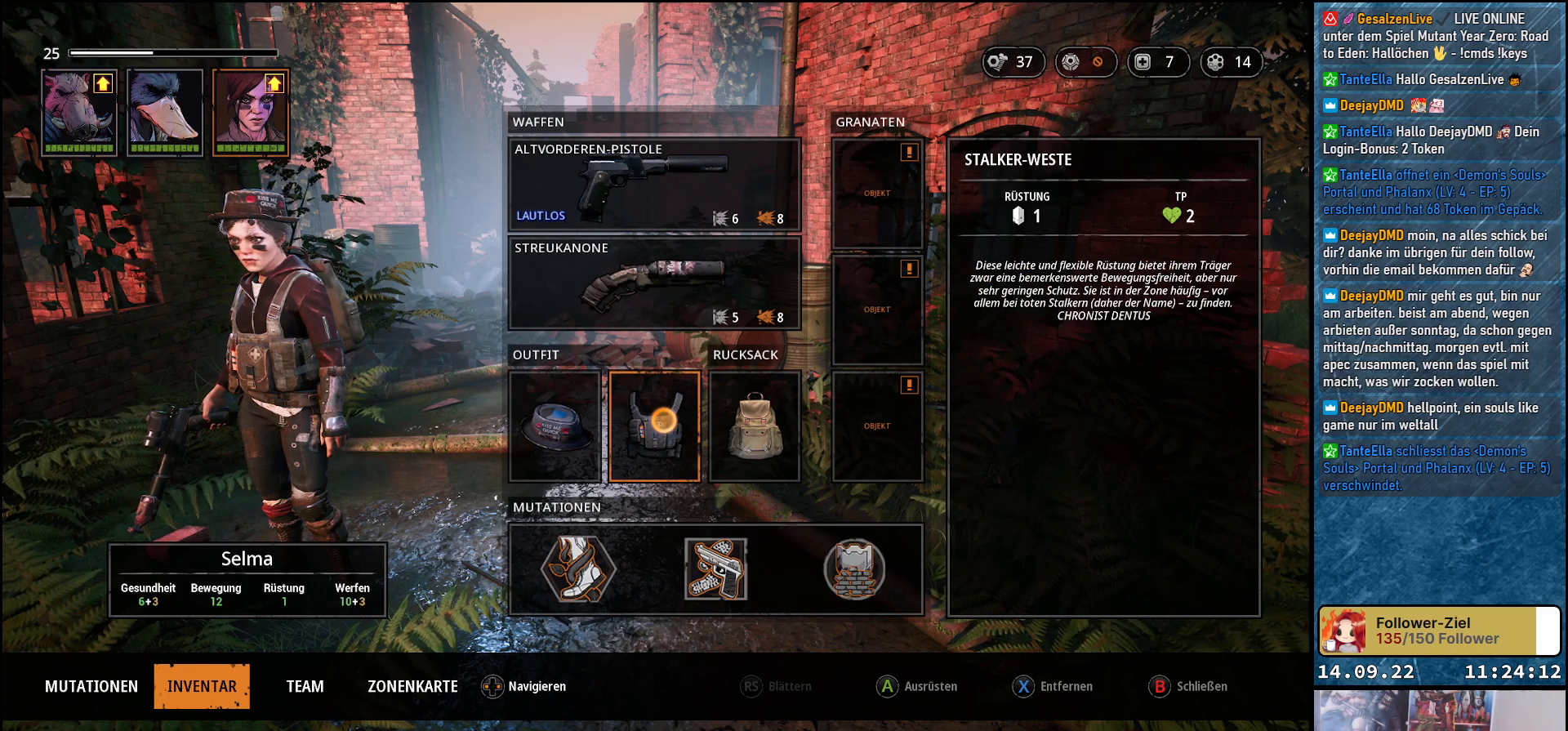
{"buttons": [], "left_stick": "center", "right_stick": "center", "events": [[217, "L1", "down"], [300, "L1", "up"]]}
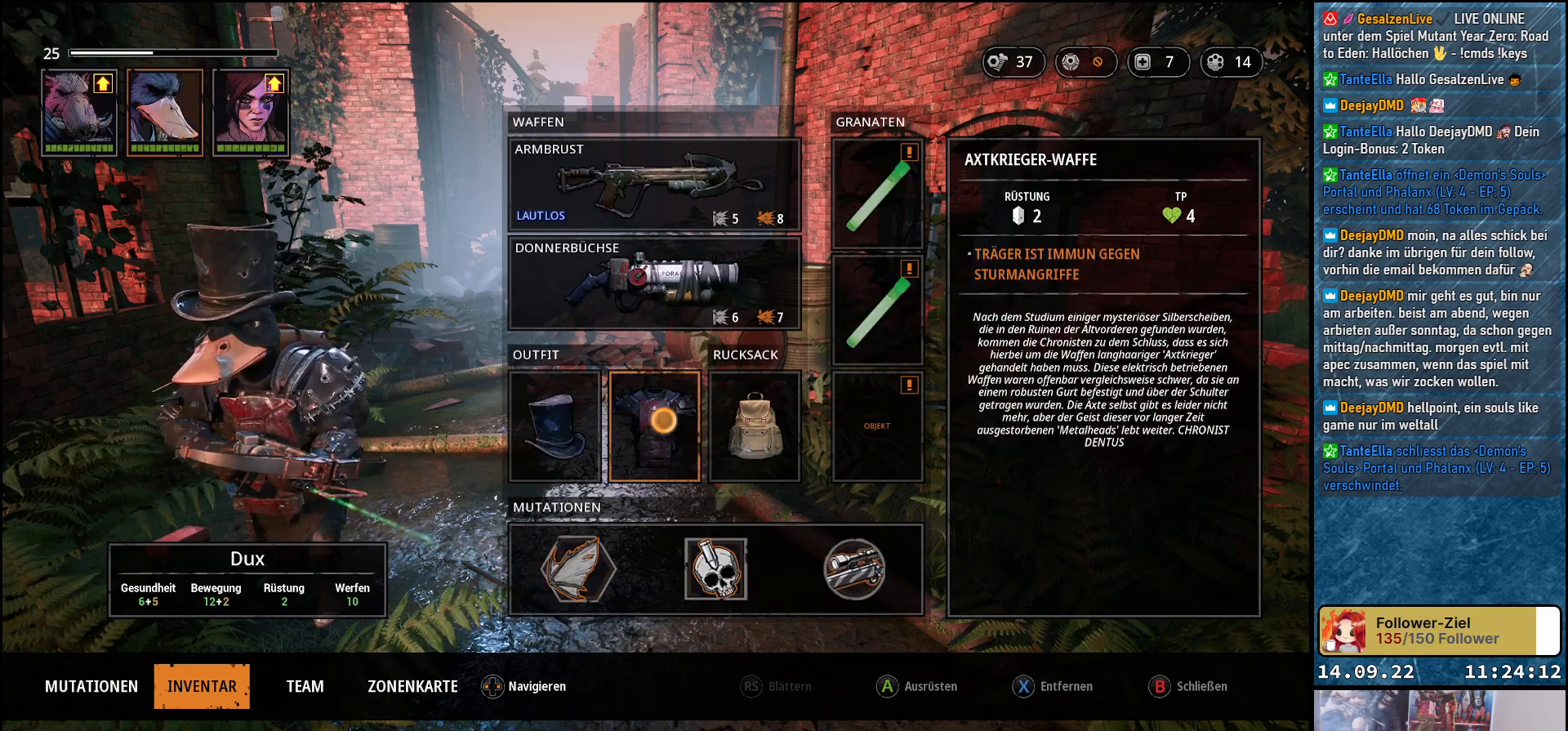
{"buttons": [], "left_stick": "right", "right_stick": "center", "events": [[50, "R1", "down"], [233, "R1", "up"], [467, "left_stick", "right"]]}